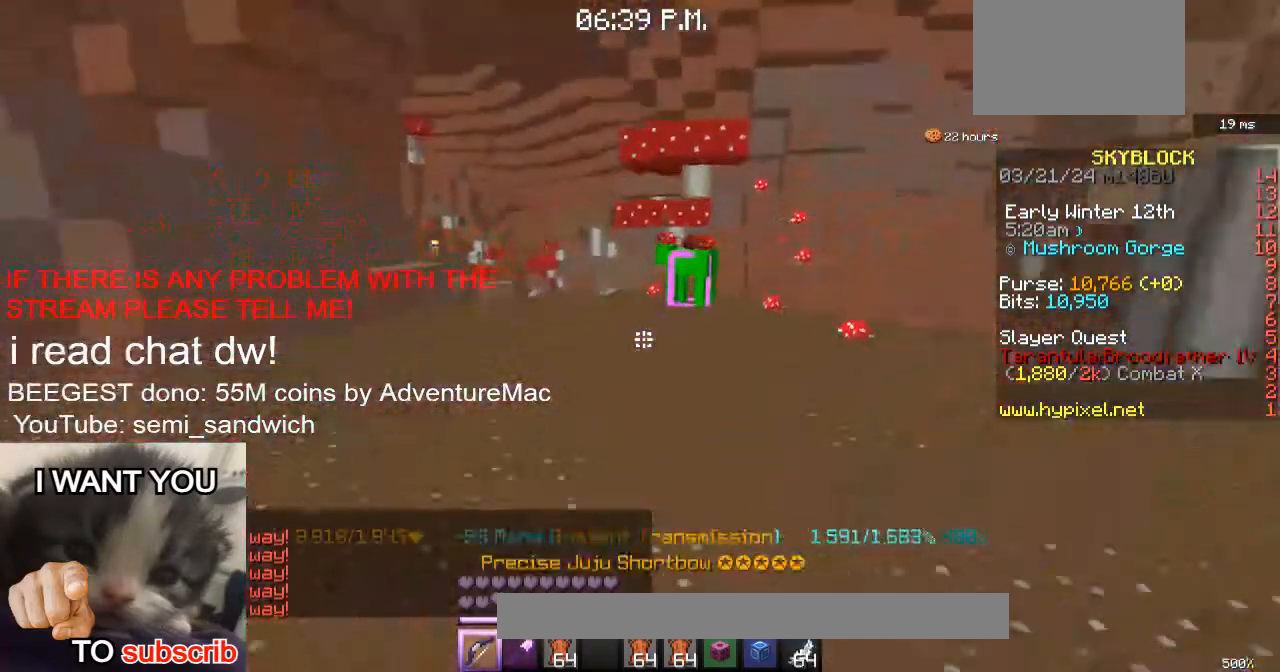
Gameplay with keyboard; each line is a JSON object with the keys held at the frame after it. "events" lists presses ("down") and releases ("up") of "1", "2", "a", "d", "s" and "w" between this image and that frame as [ms after this image, input, new state], when the widget could be followed in between. No other keys are recorded. Mouse input is not recorded.
{"keys": ["w"], "events": [[150, "2", "down"], [383, "2", "up"]]}
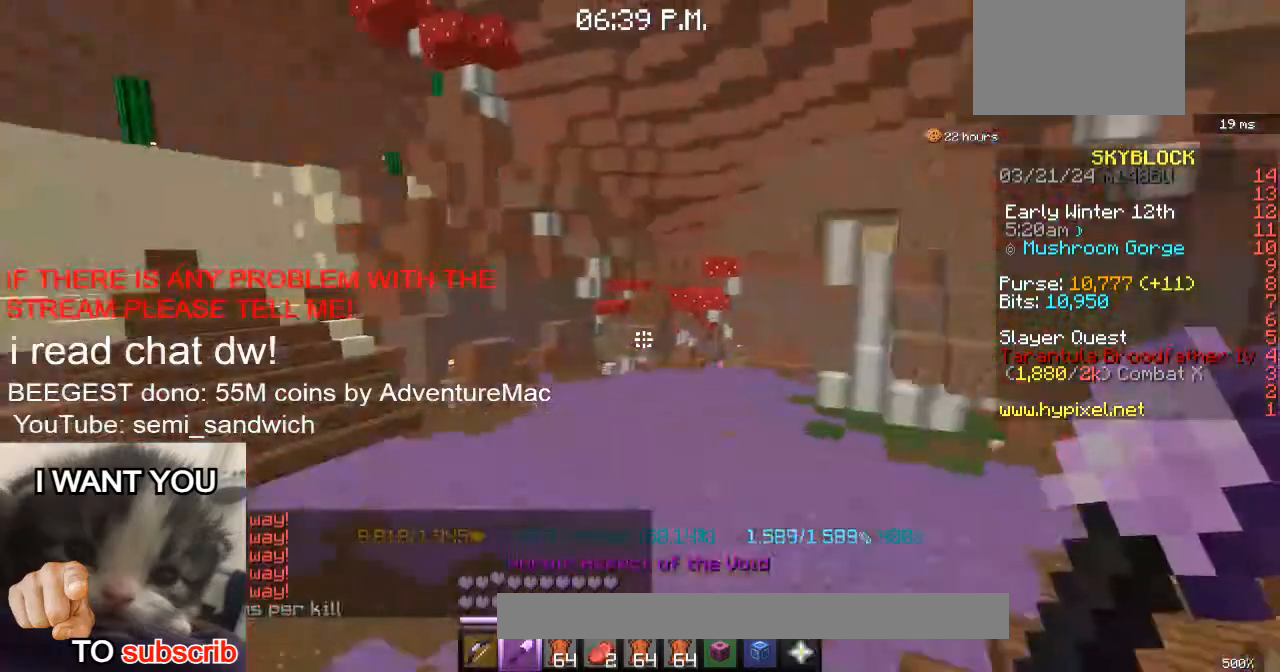
{"keys": ["w"], "events": []}
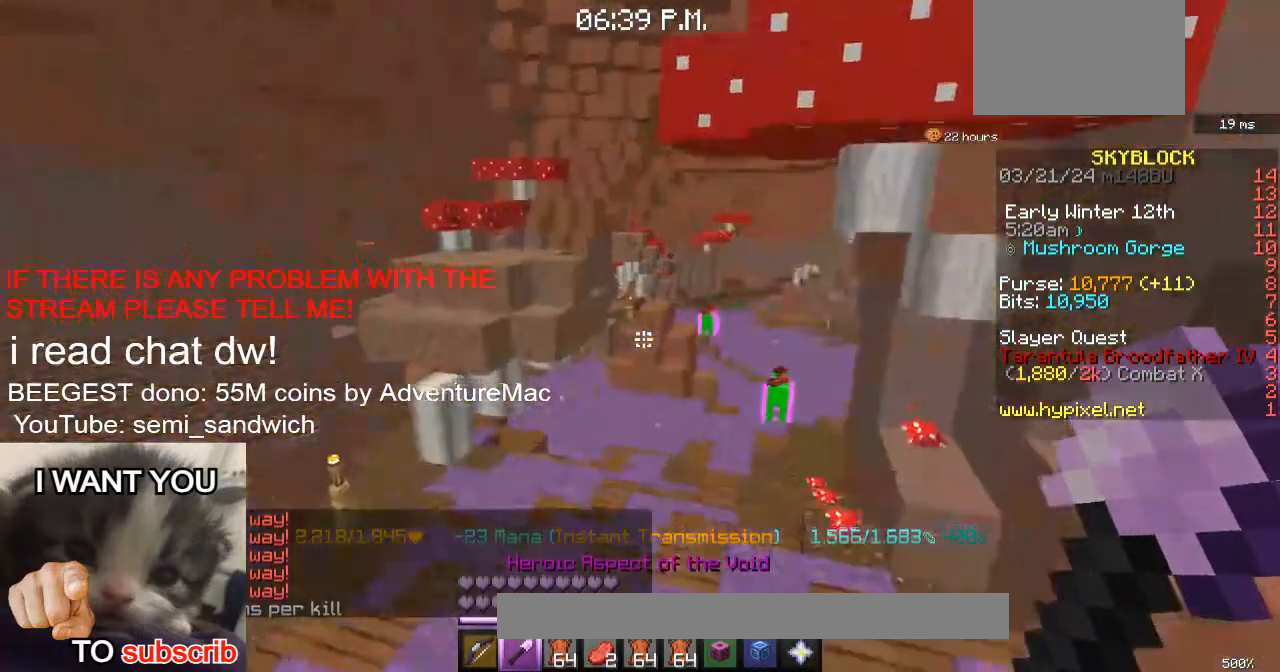
{"keys": ["w"], "events": [[150, "1", "down"], [350, "1", "up"]]}
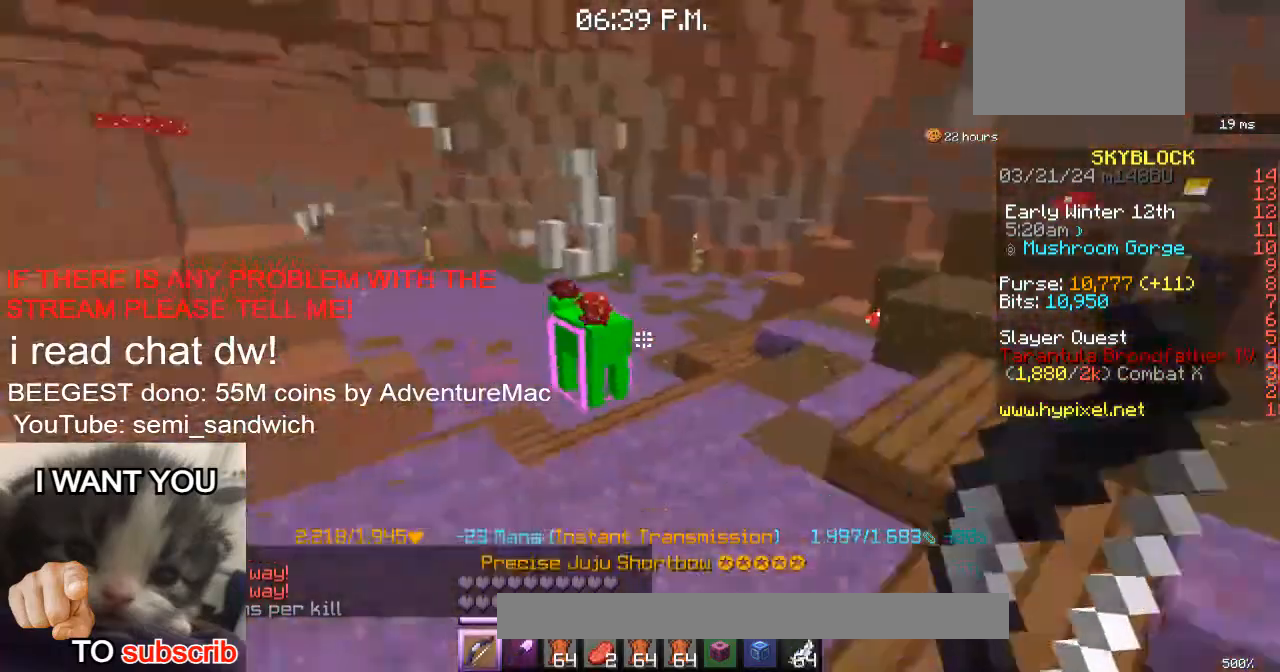
{"keys": ["w"], "events": [[50, "w", "up"], [367, "w", "down"]]}
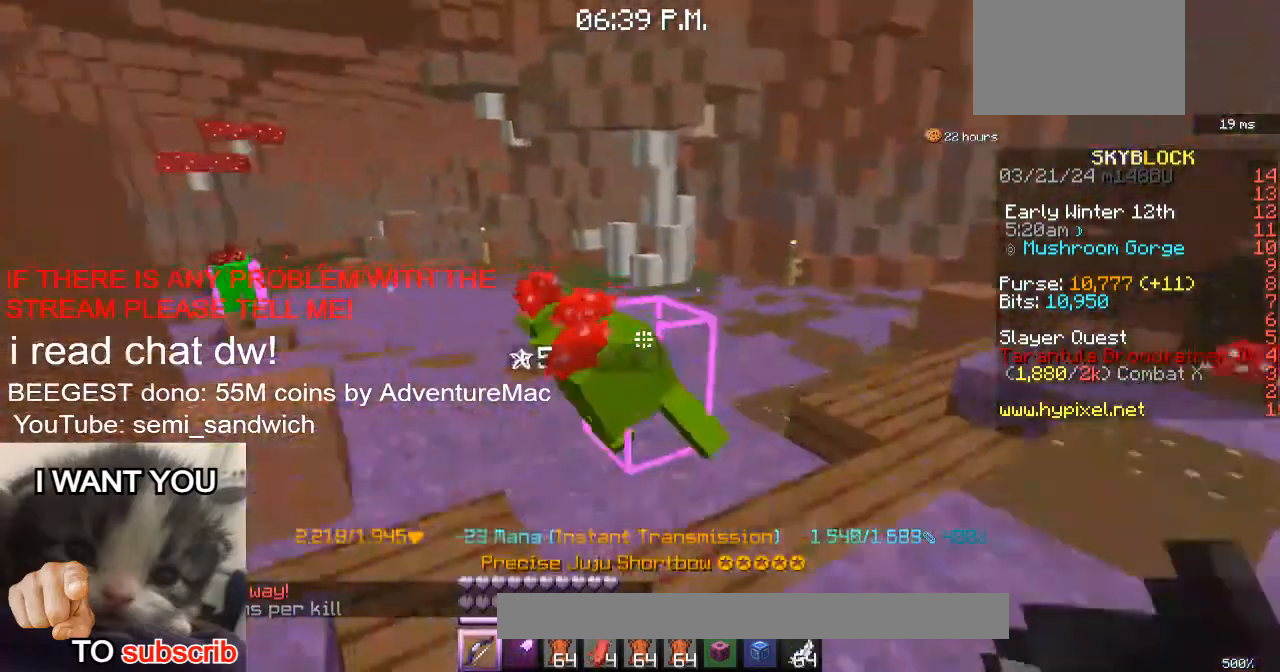
{"keys": ["w"], "events": [[66, "w", "up"], [283, "w", "down"]]}
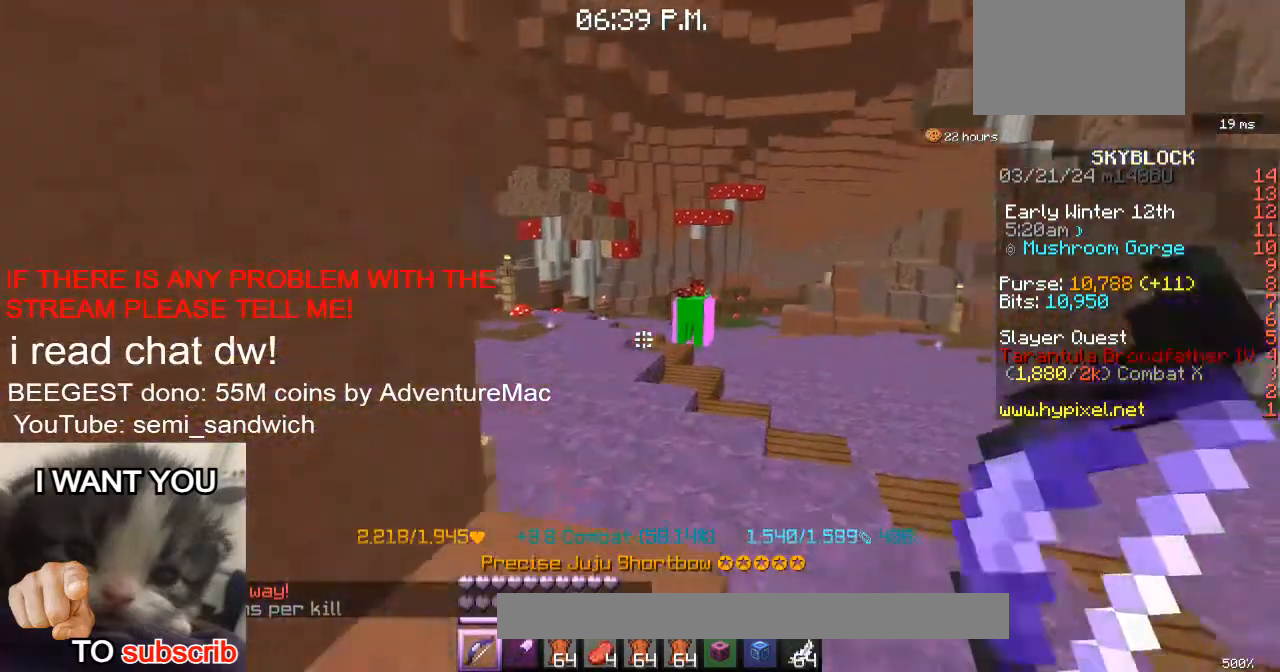
{"keys": ["w"], "events": []}
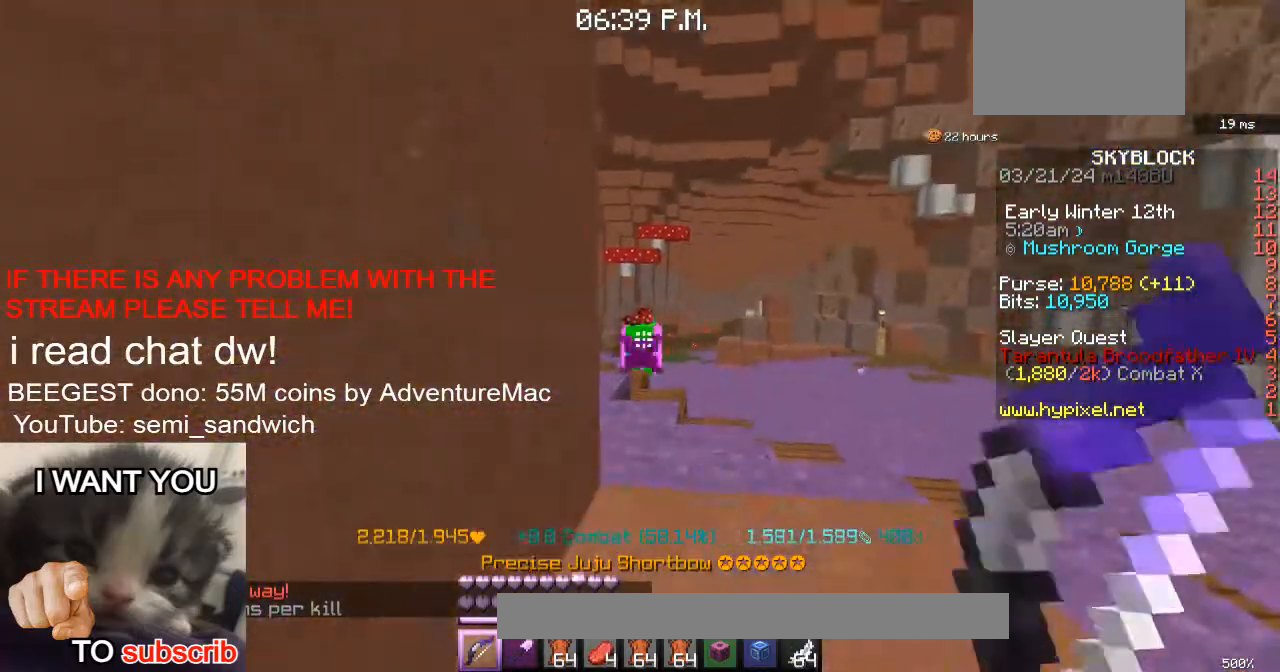
{"keys": ["2", "w"], "events": [[66, "w", "up"], [267, "d", "down"], [333, "w", "down"], [417, "2", "down"], [450, "d", "up"]]}
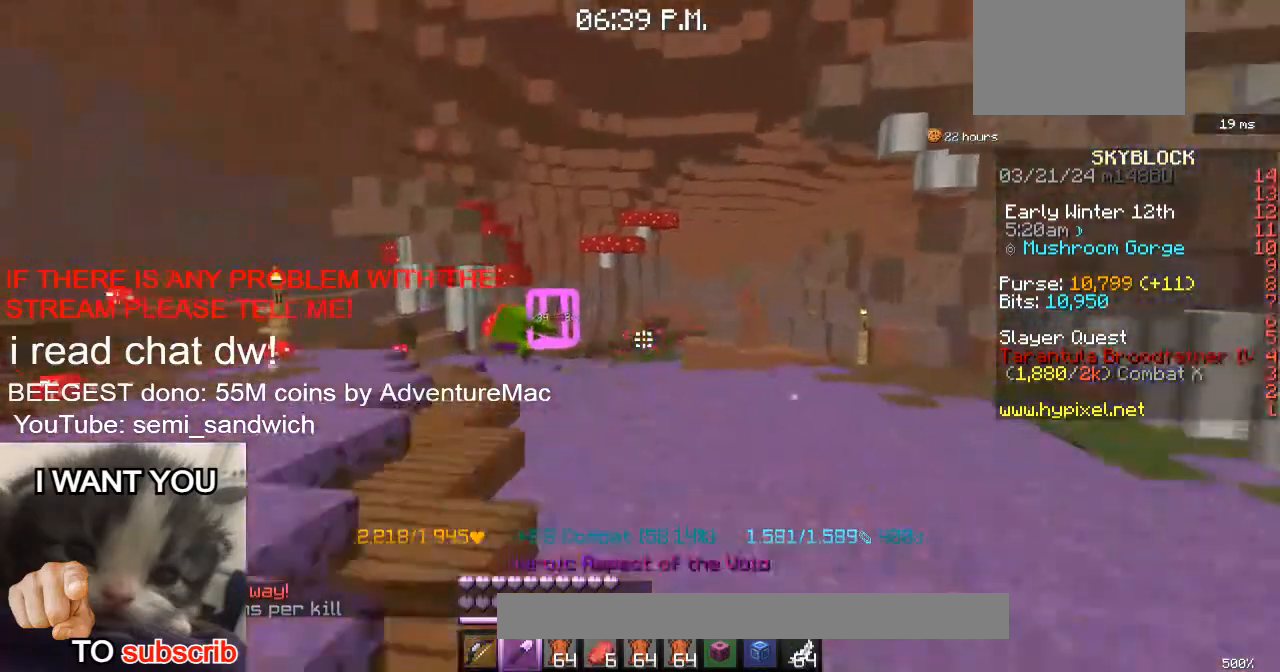
{"keys": ["w"], "events": [[134, "2", "up"]]}
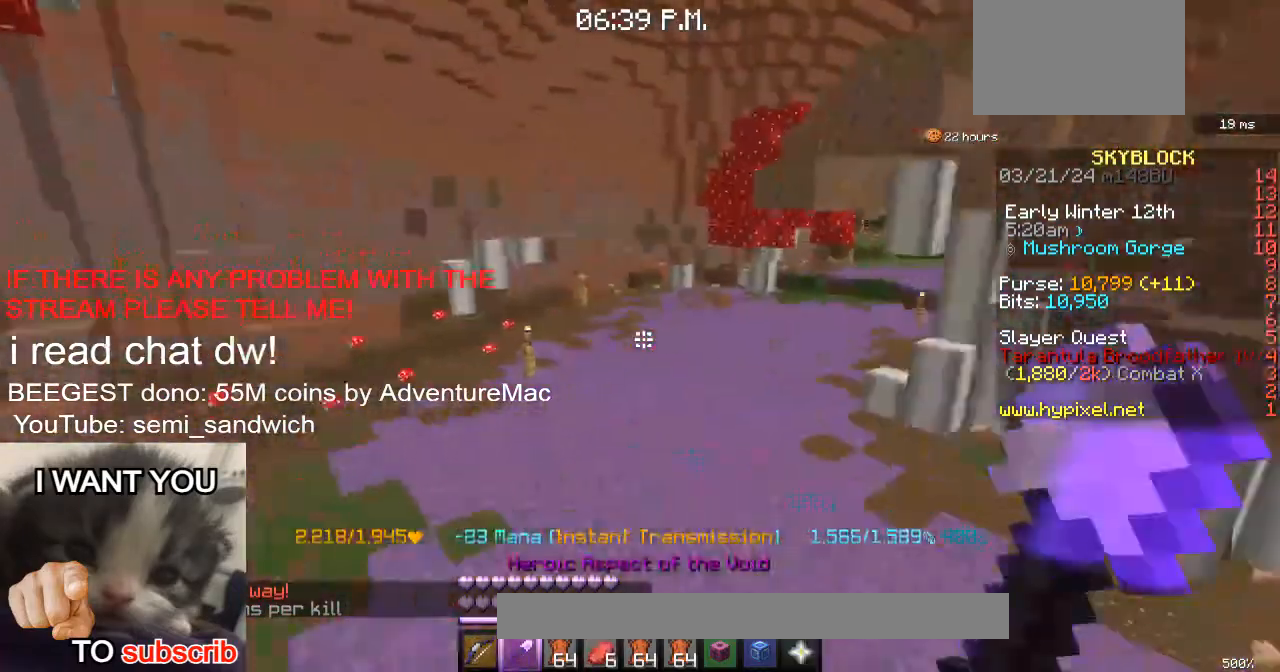
{"keys": ["2", "w"], "events": [[483, "2", "down"]]}
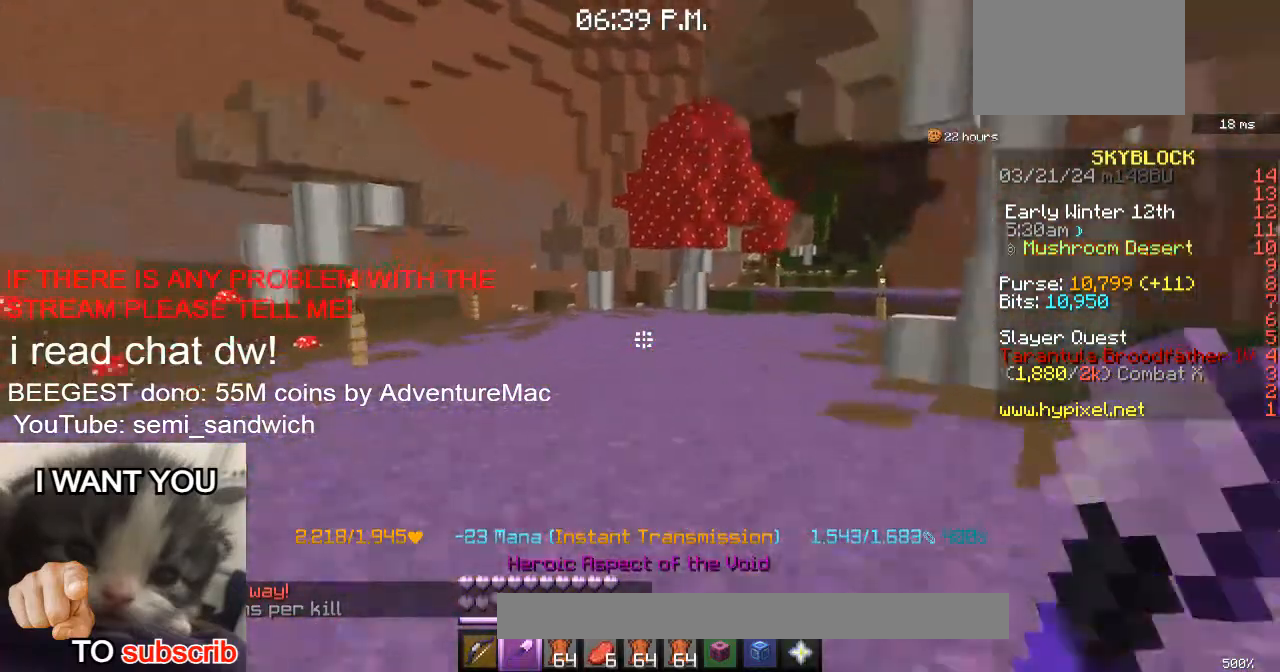
{"keys": ["w"], "events": [[300, "2", "up"]]}
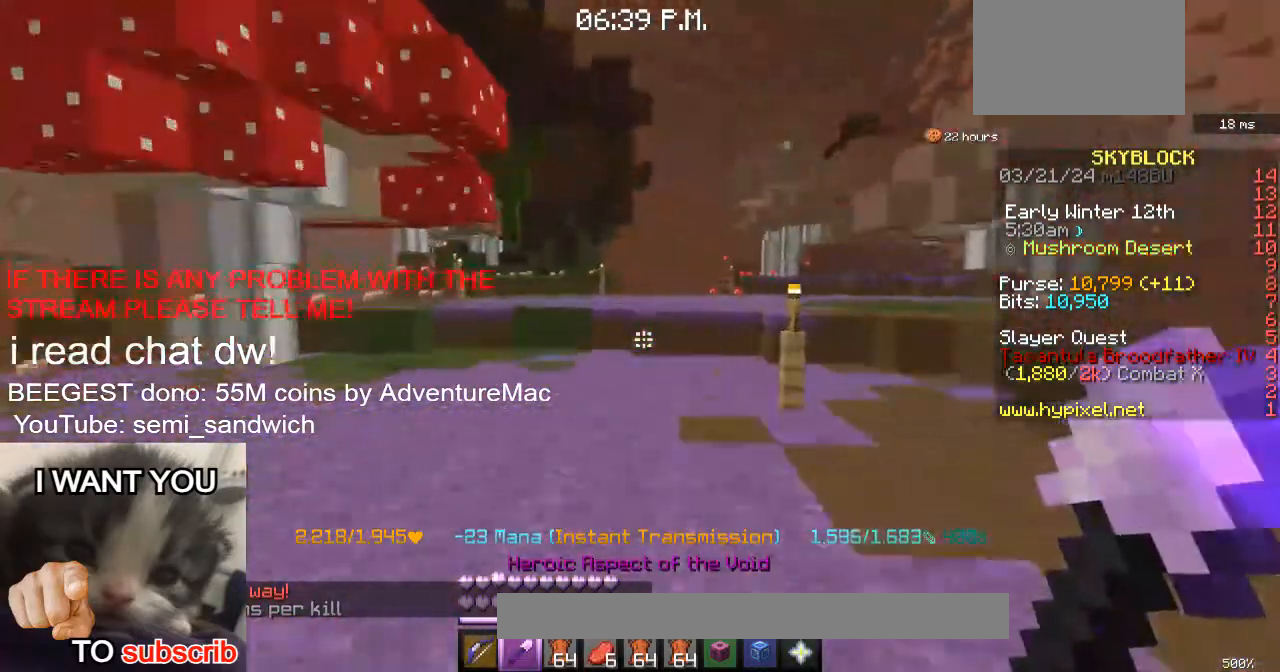
{"keys": ["1", "w"], "events": [[300, "1", "down"]]}
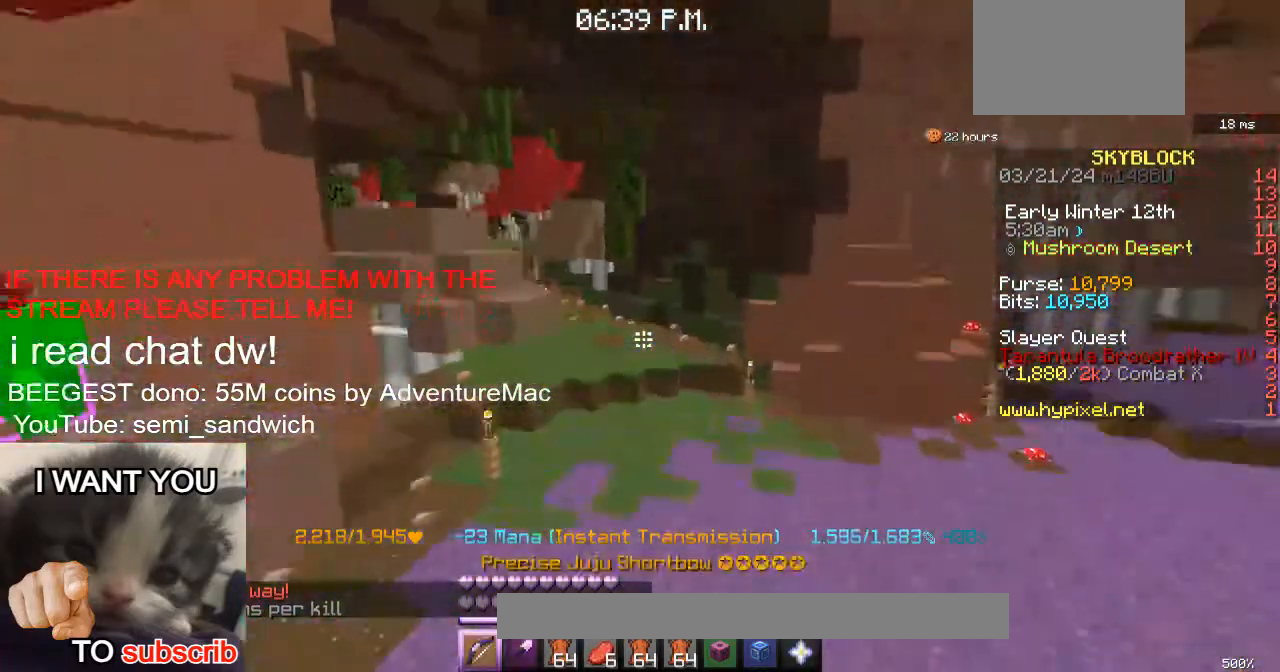
{"keys": ["w"], "events": [[50, "1", "up"]]}
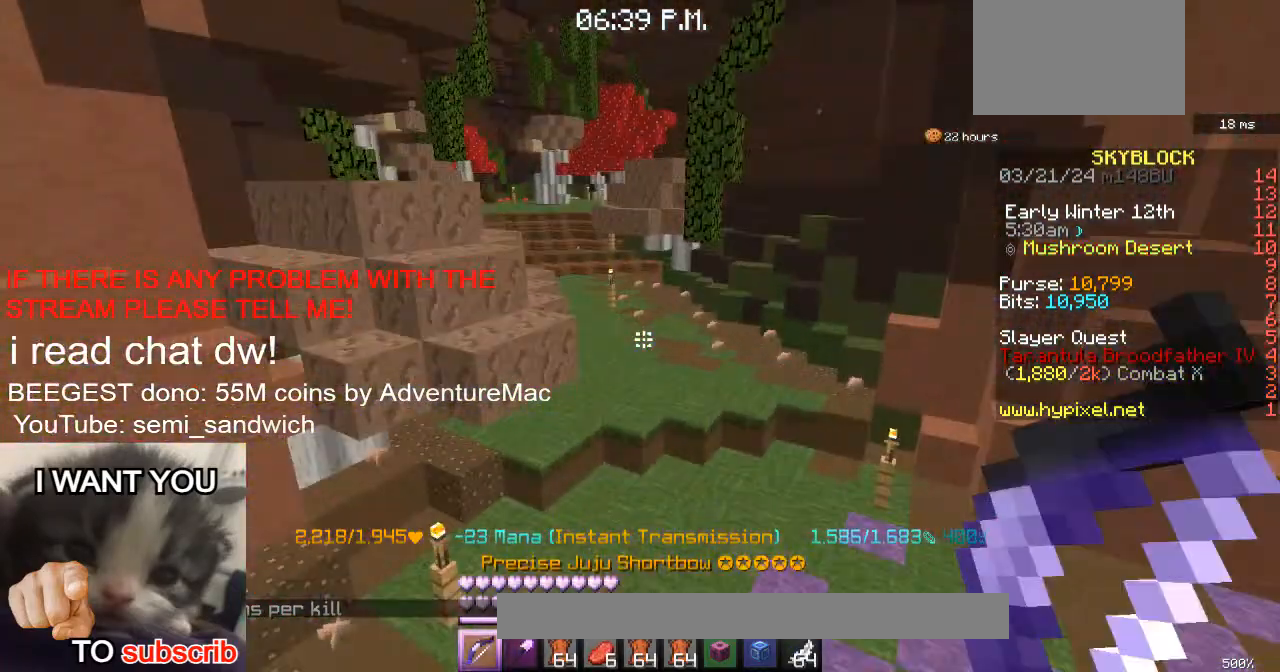
{"keys": ["1"], "events": [[233, "w", "up"], [350, "1", "down"]]}
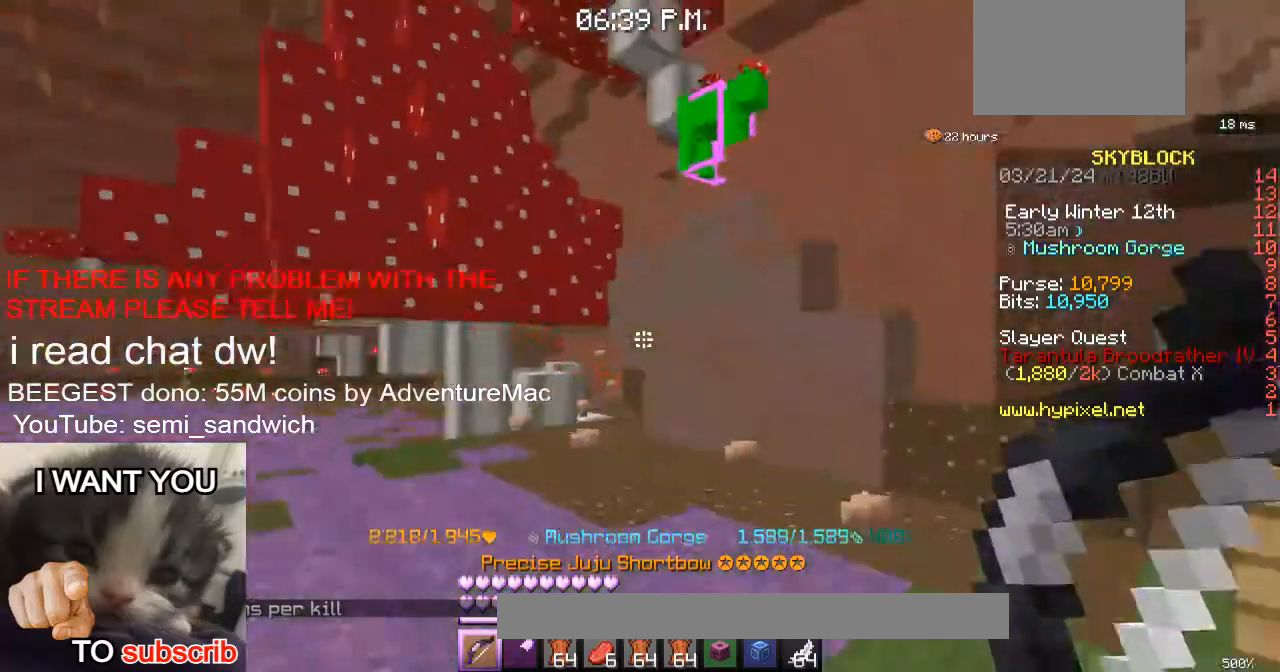
{"keys": [], "events": [[100, "1", "up"], [150, "w", "down"], [350, "w", "up"]]}
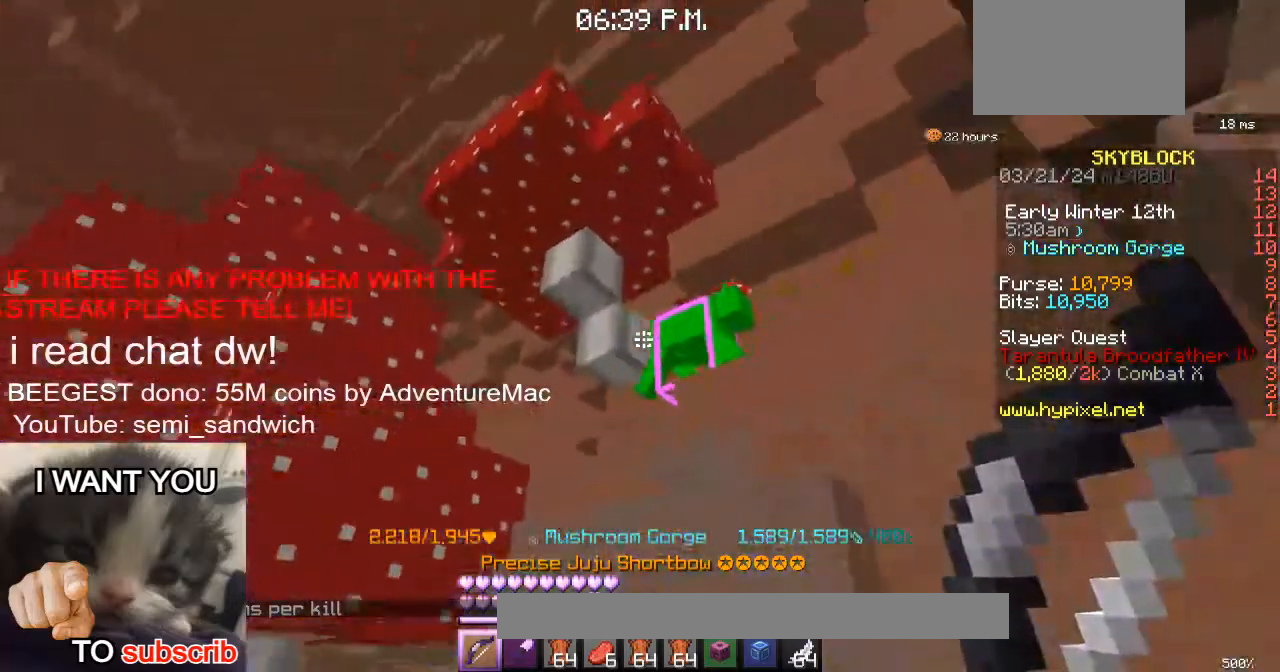
{"keys": [], "events": []}
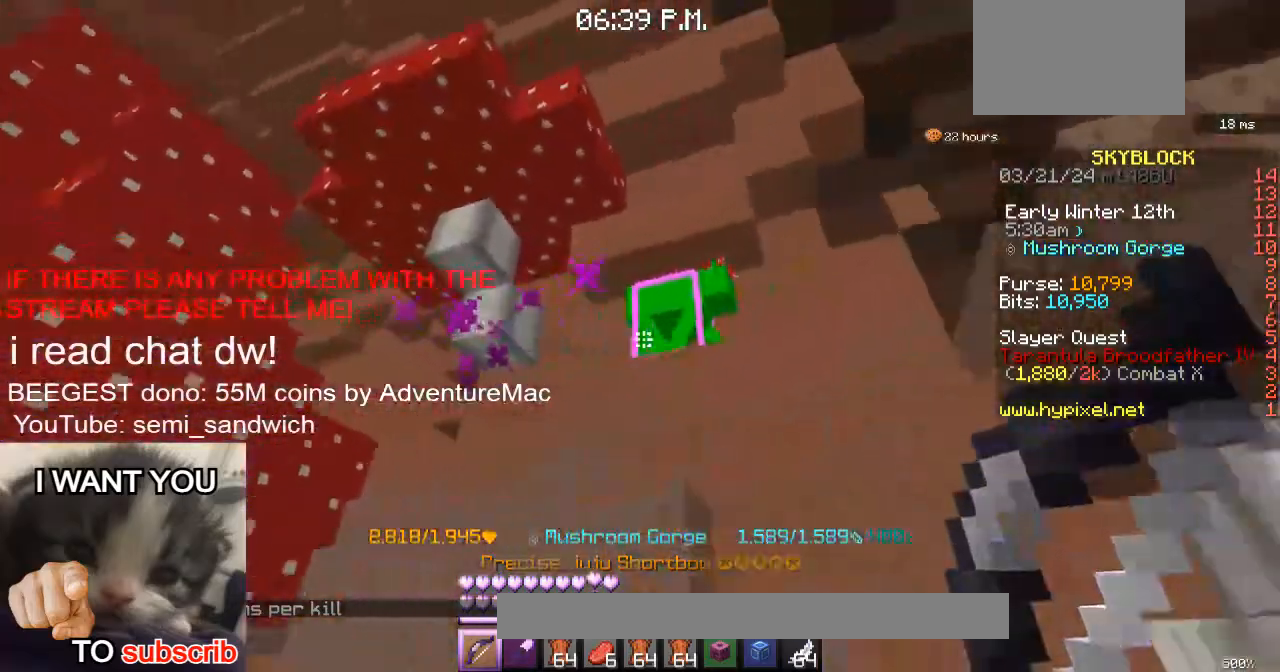
{"keys": ["d"], "events": [[484, "d", "down"]]}
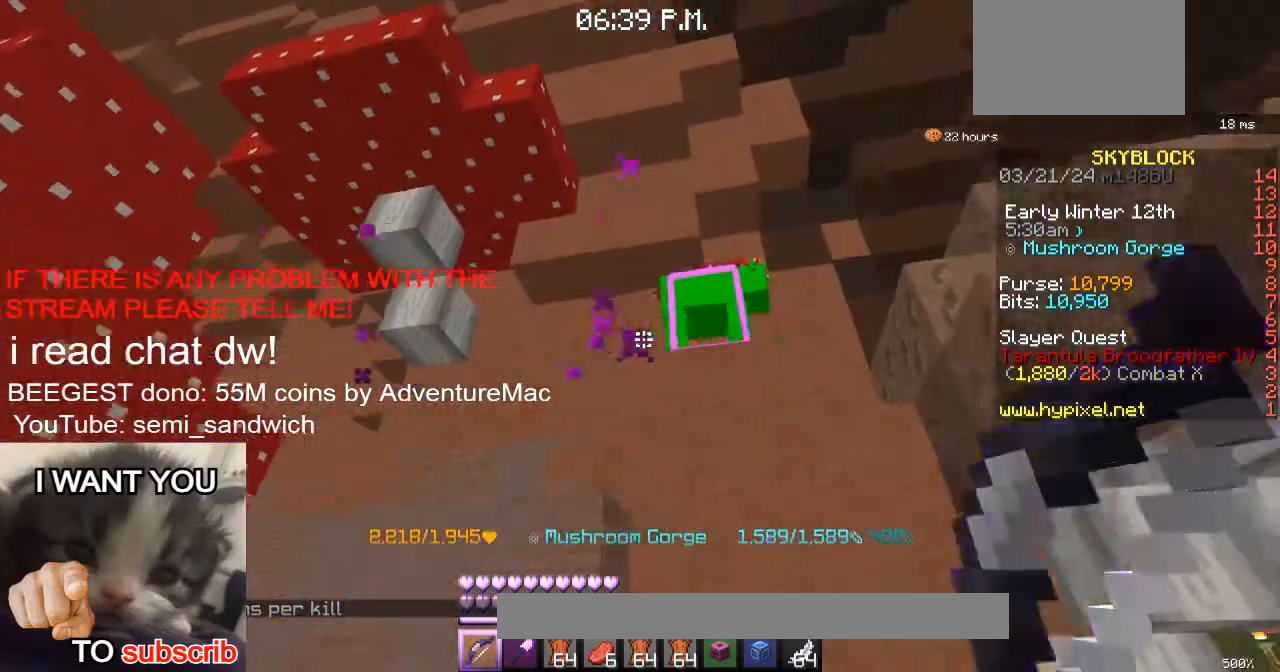
{"keys": ["d", "s"], "events": [[116, "d", "up"], [467, "s", "down"], [483, "d", "down"]]}
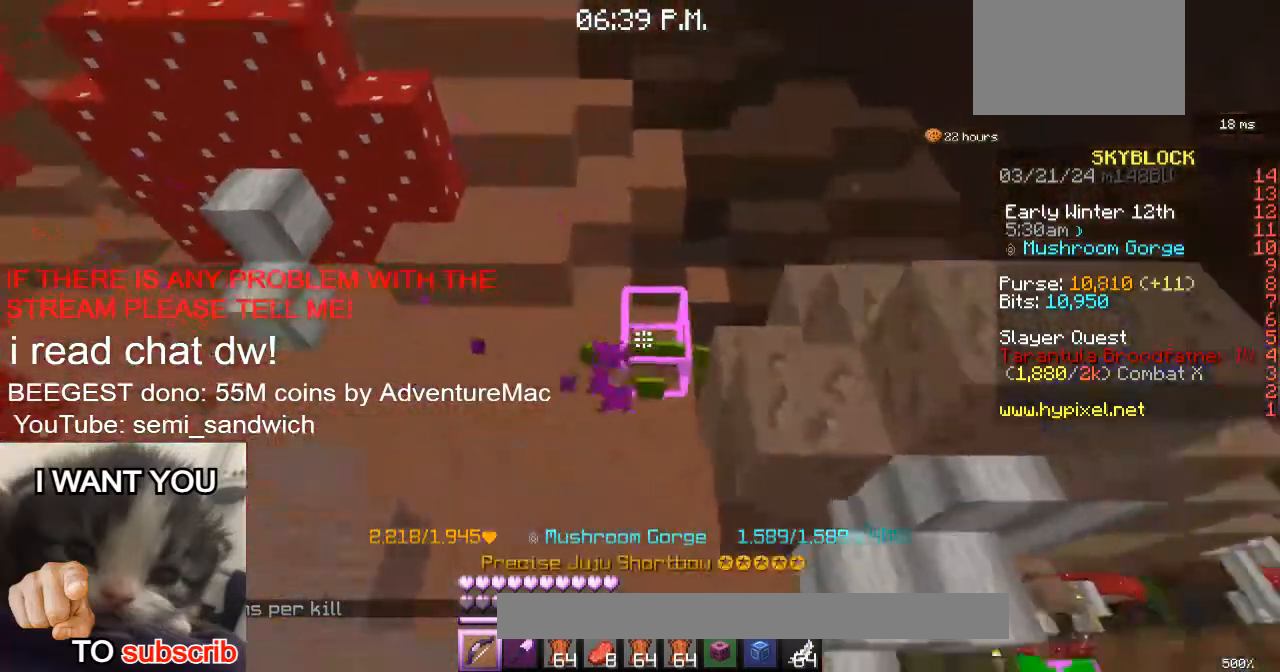
{"keys": ["w"], "events": [[100, "s", "up"], [167, "w", "down"], [250, "2", "down"], [250, "d", "up"], [467, "2", "up"]]}
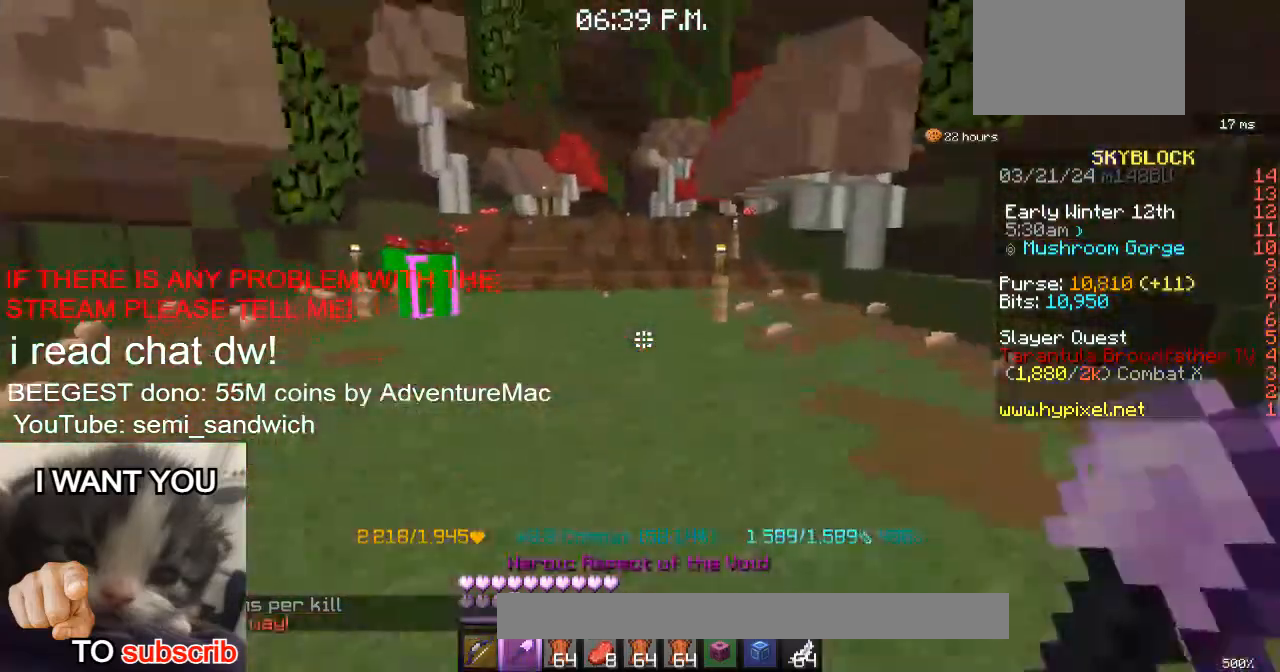
{"keys": [], "events": [[200, "1", "down"], [367, "1", "up"], [400, "w", "up"]]}
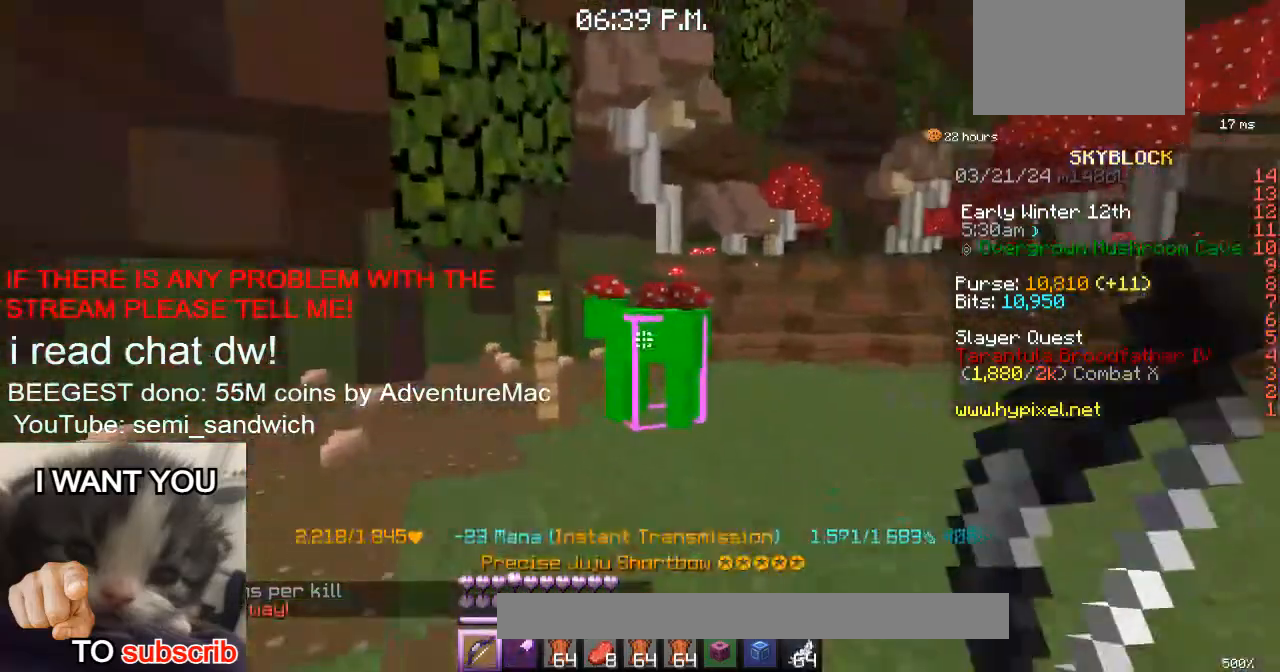
{"keys": ["2", "w"], "events": [[84, "w", "down"], [401, "2", "down"]]}
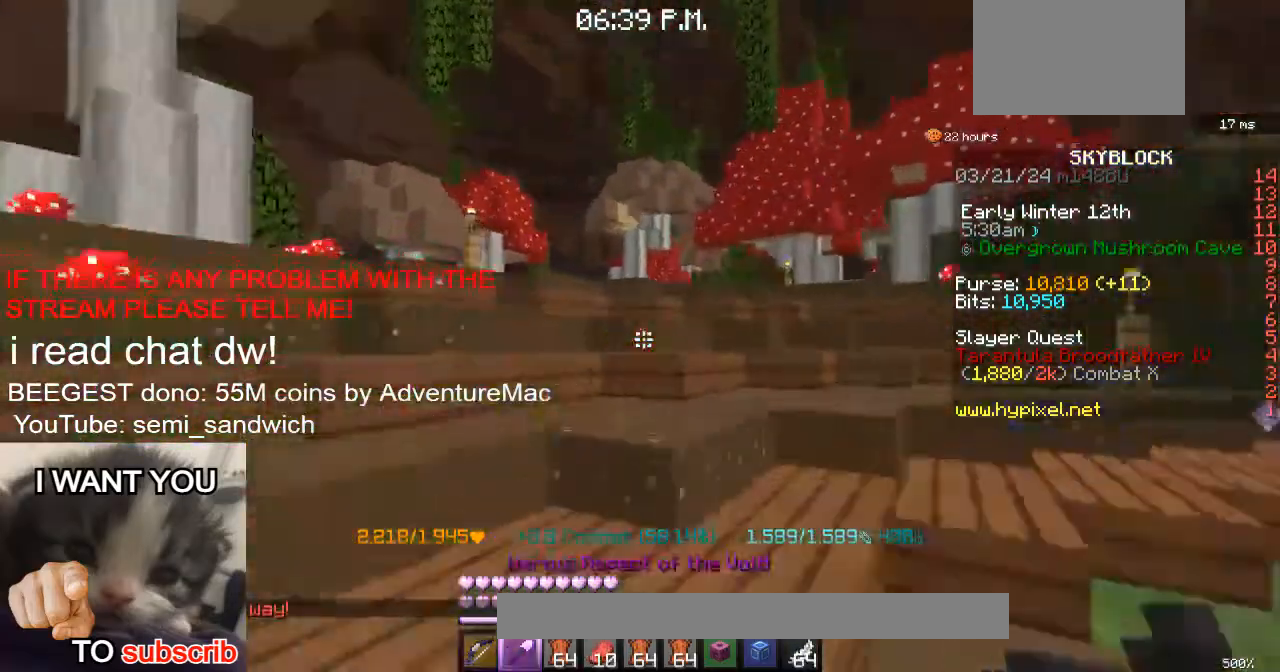
{"keys": ["w"], "events": [[150, "2", "up"]]}
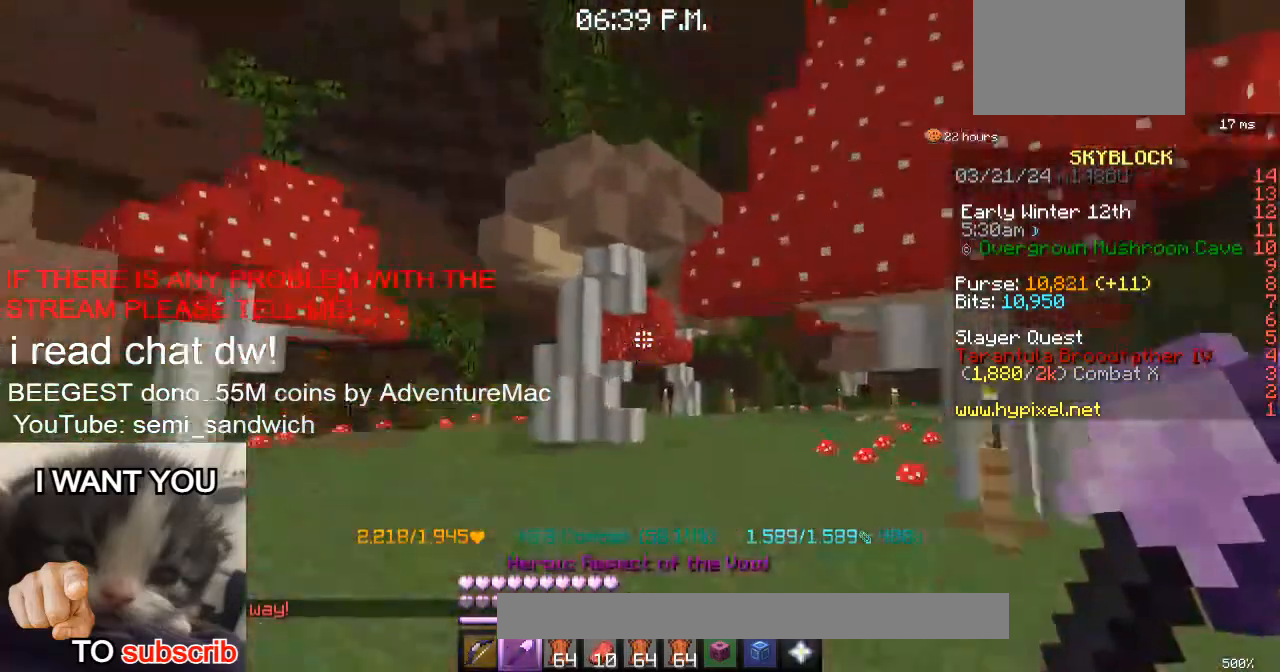
{"keys": ["w"], "events": []}
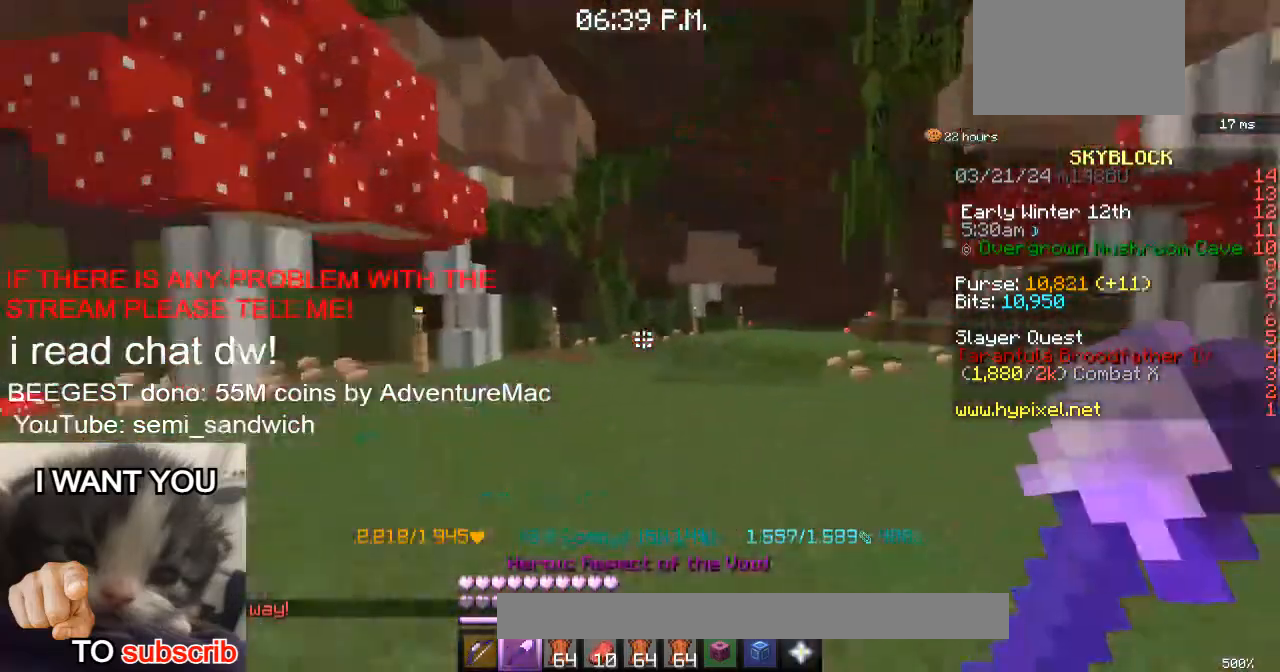
{"keys": ["w"], "events": [[200, "2", "down"], [483, "2", "up"]]}
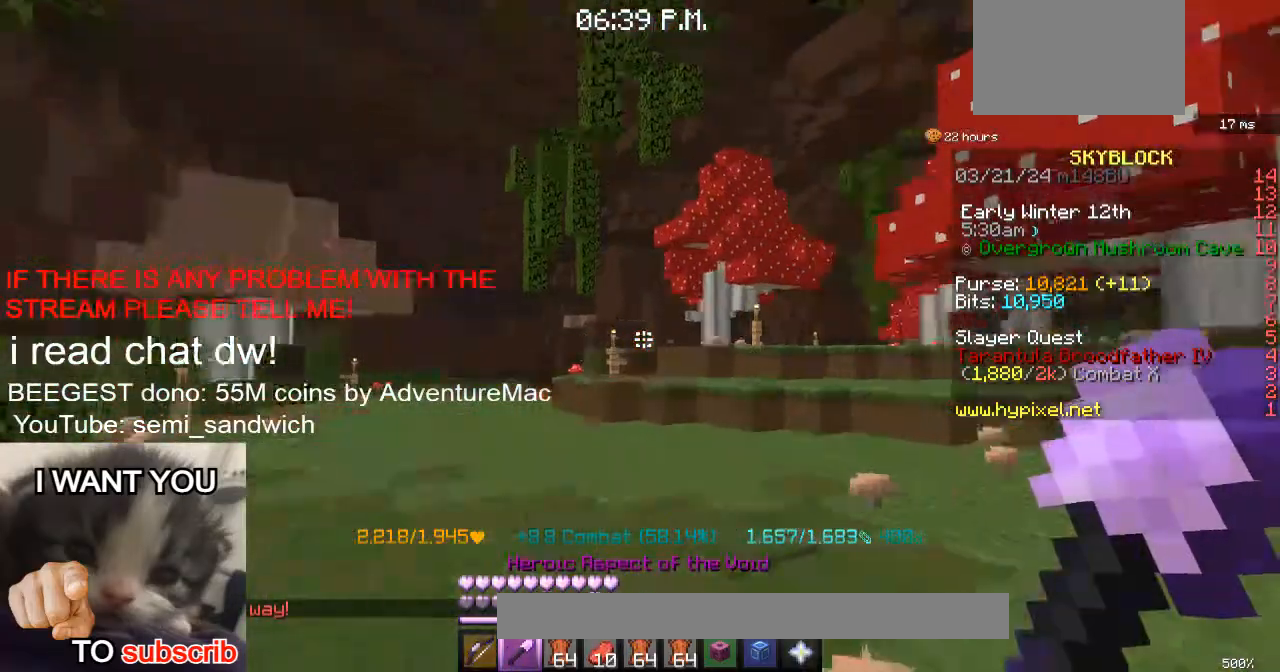
{"keys": ["1", "w"], "events": [[317, "1", "down"]]}
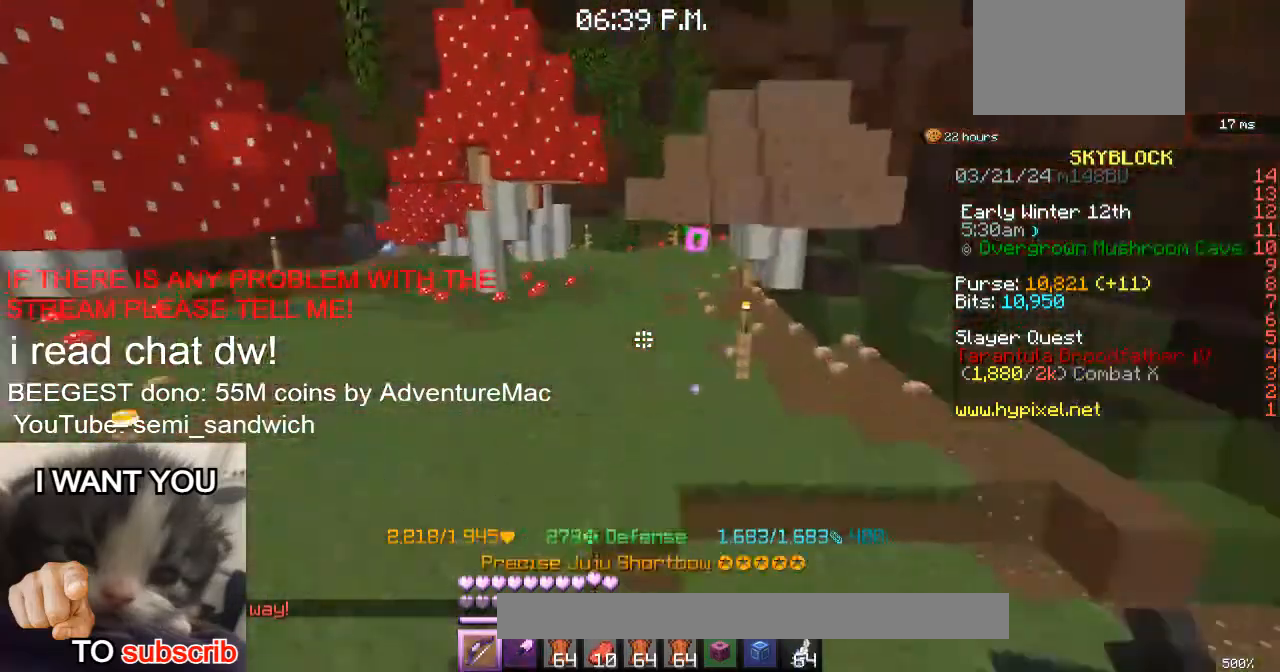
{"keys": ["w"], "events": [[66, "1", "up"]]}
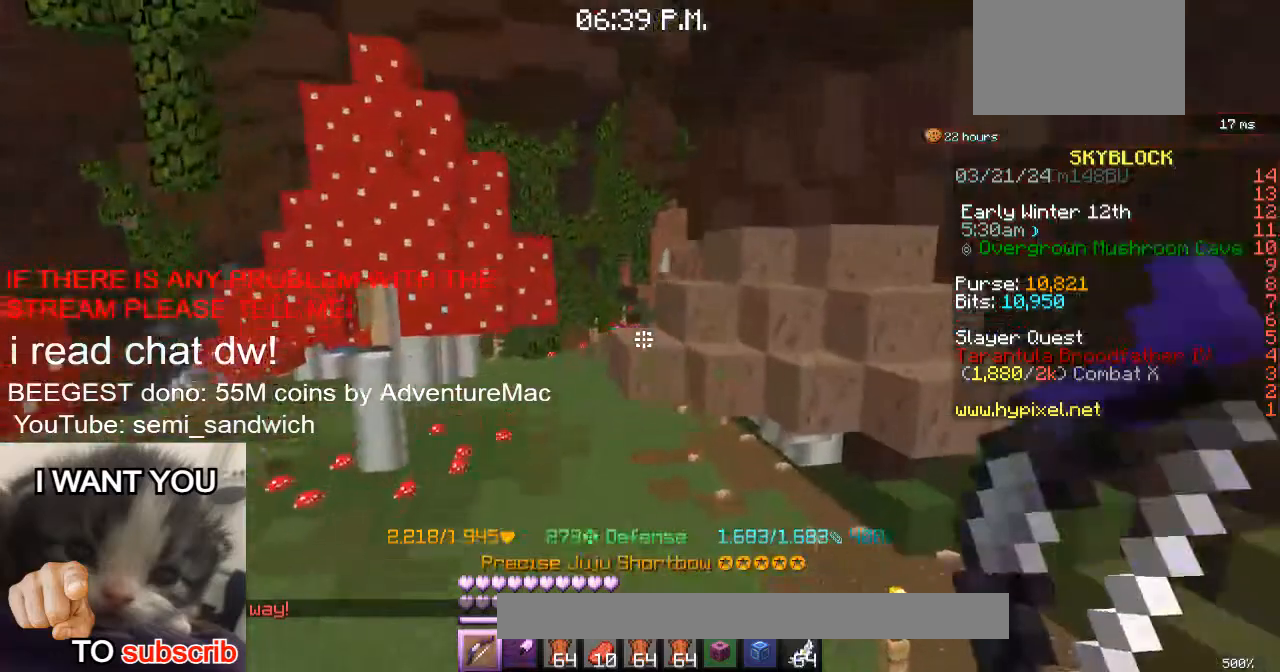
{"keys": ["w"], "events": []}
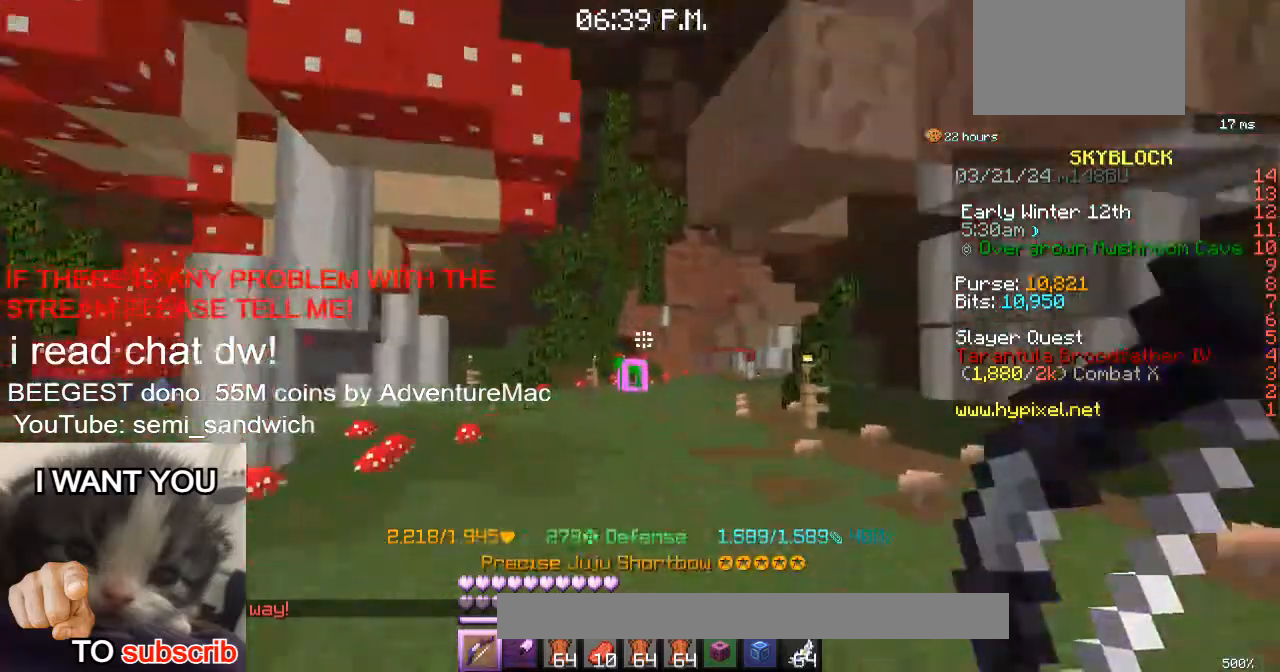
{"keys": ["w"], "events": []}
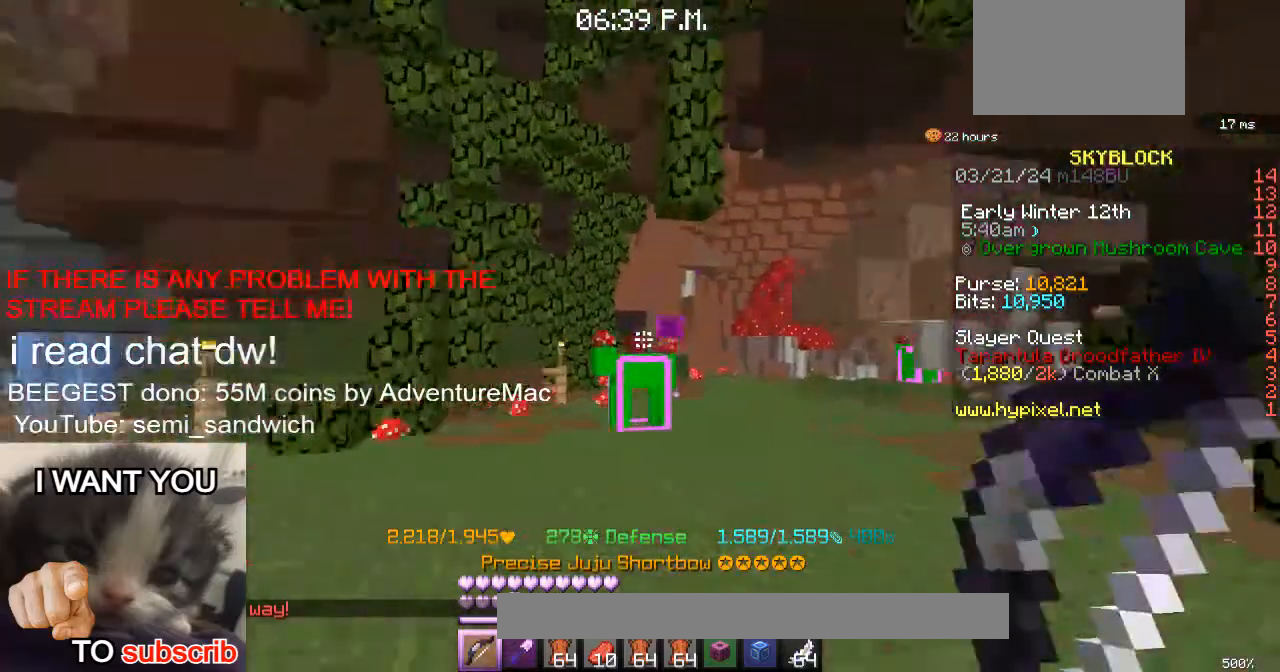
{"keys": ["w"], "events": []}
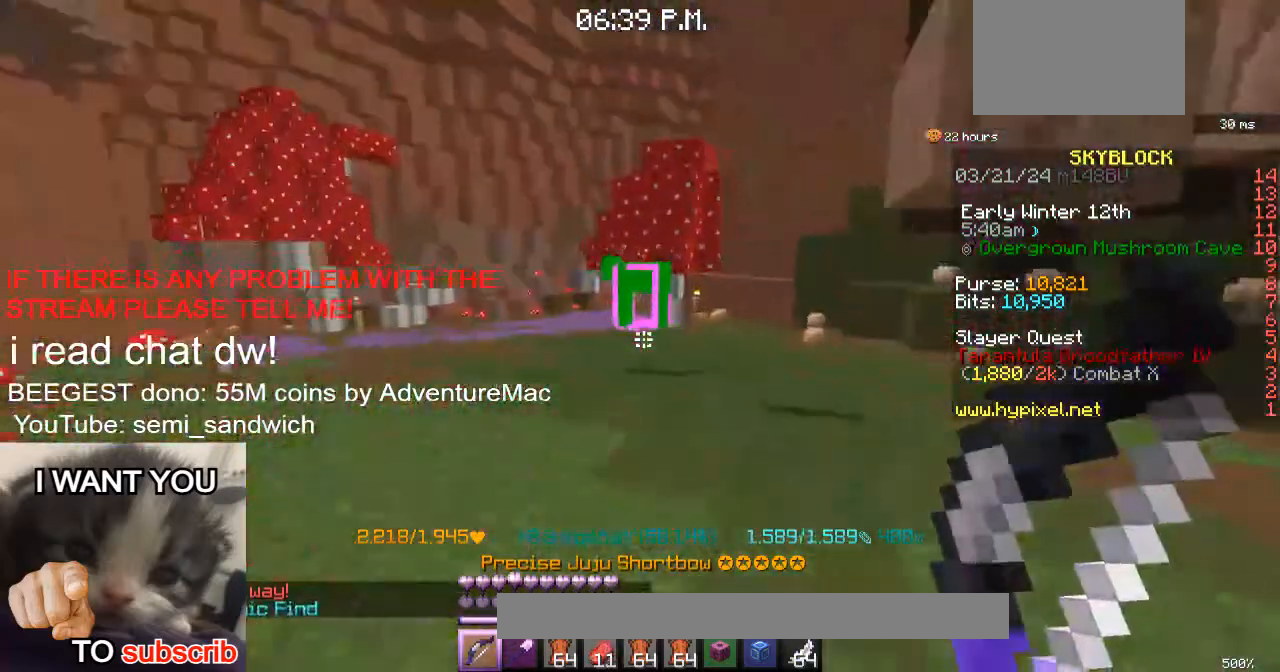
{"keys": [], "events": [[33, "w", "up"]]}
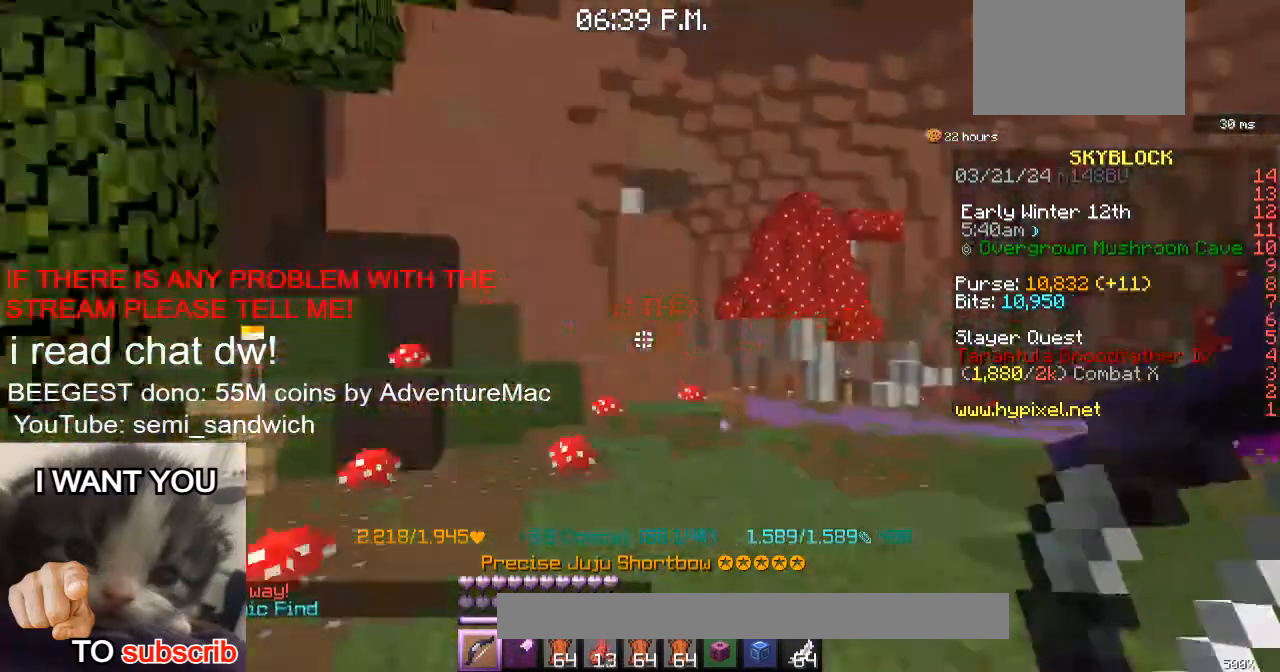
{"keys": ["a"], "events": [[84, "a", "down"]]}